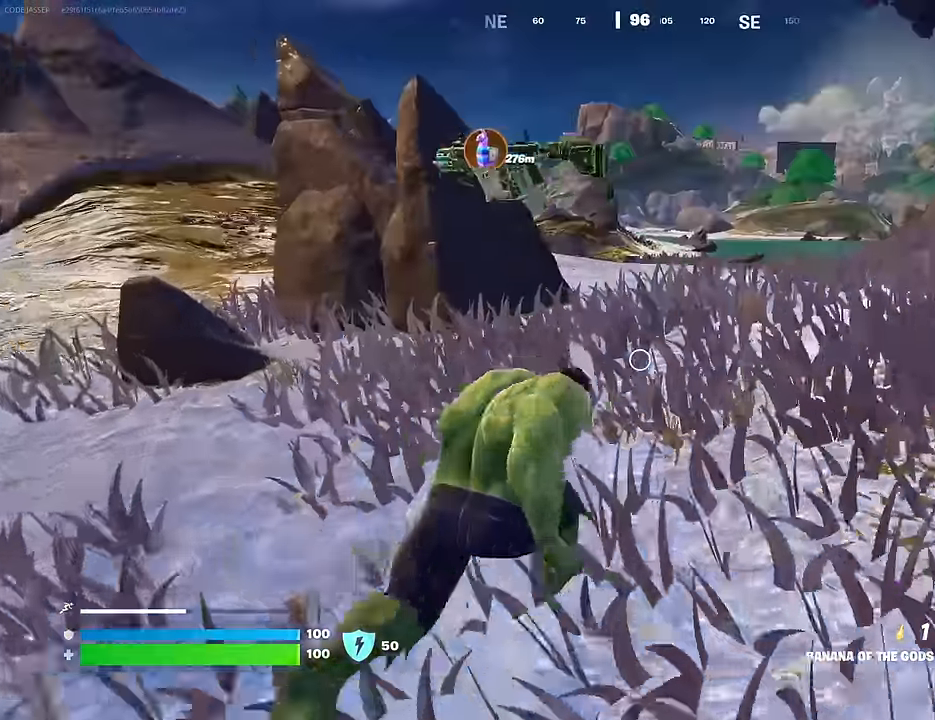
Gameplay with a controller (PlayStation layout); each line is a JSON object with the inputs held at the frame after it. "events" lists button and stick changes between this image and that frame as [ms after this image, input, new state], when the widget could be followed in between.
{"buttons": [], "left_stick": "up", "right_stick": "center", "events": [[167, "left_stick", "up-right"], [284, "left_stick", "up"]]}
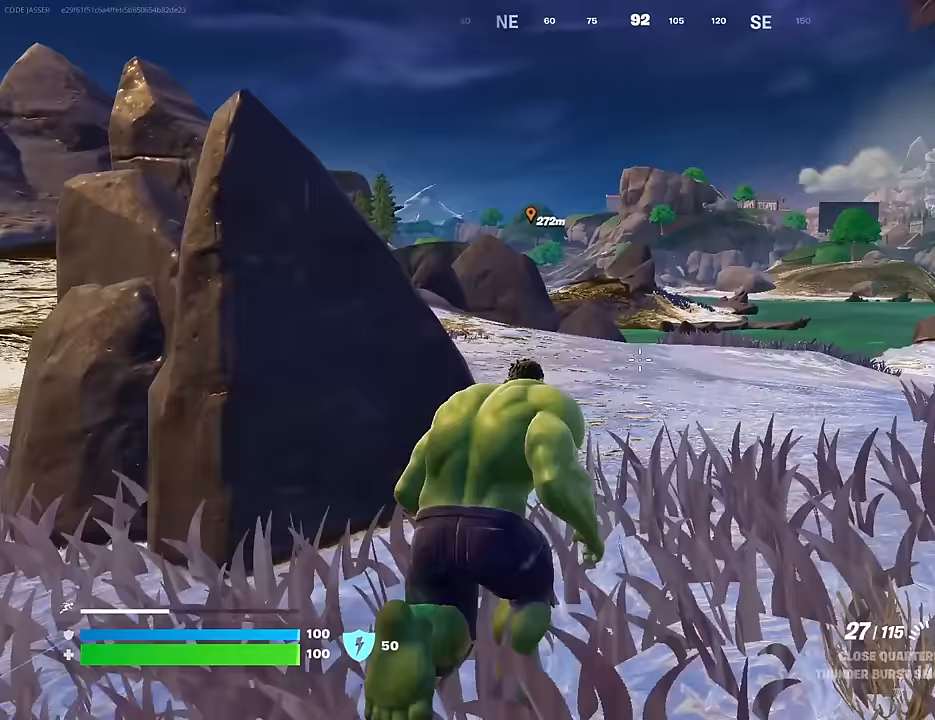
{"buttons": [], "left_stick": "up", "right_stick": "center", "events": [[167, "CROSS", "down"], [200, "L1", "down"], [250, "CROSS", "up"], [267, "L1", "up"], [417, "CROSS", "down"], [500, "CROSS", "up"]]}
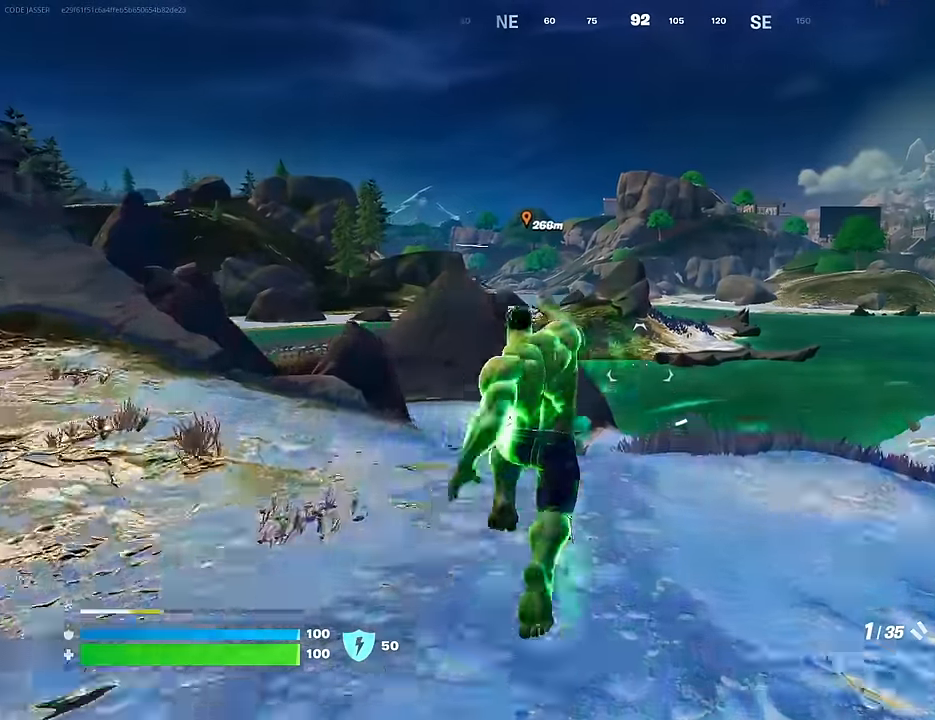
{"buttons": ["R3"], "left_stick": "up-right", "right_stick": "center", "events": [[167, "left_stick", "up-right"], [317, "right_stick", "right"], [433, "right_stick", "center"], [450, "R3", "down"]]}
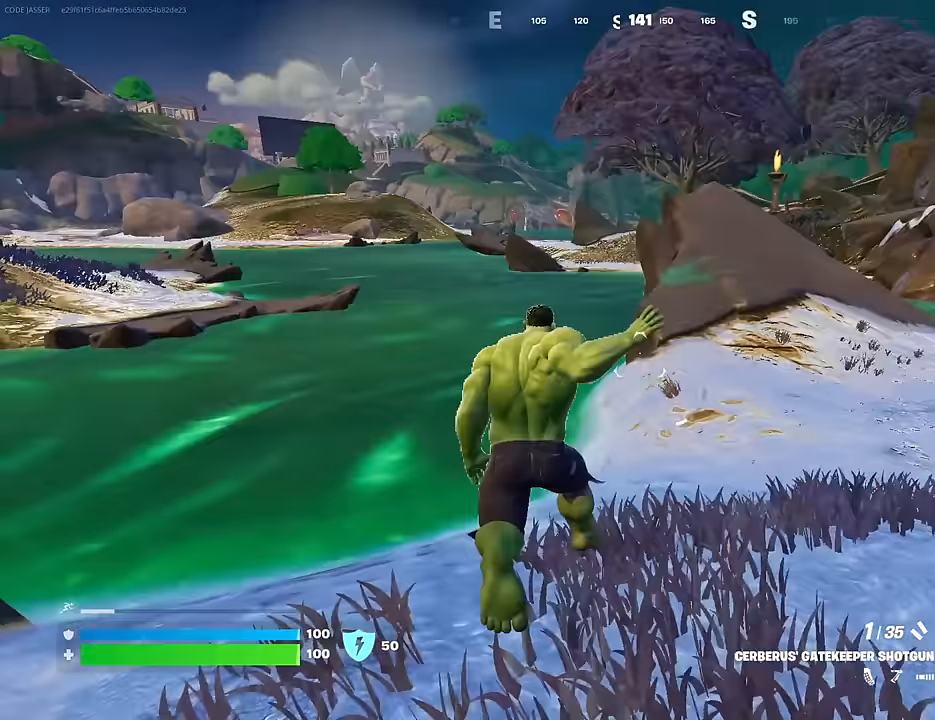
{"buttons": [], "left_stick": "up", "right_stick": "center", "events": [[50, "R3", "up"], [100, "left_stick", "center"], [150, "right_stick", "left"], [250, "left_stick", "up"], [250, "right_stick", "center"], [383, "CROSS", "down"], [500, "CROSS", "up"]]}
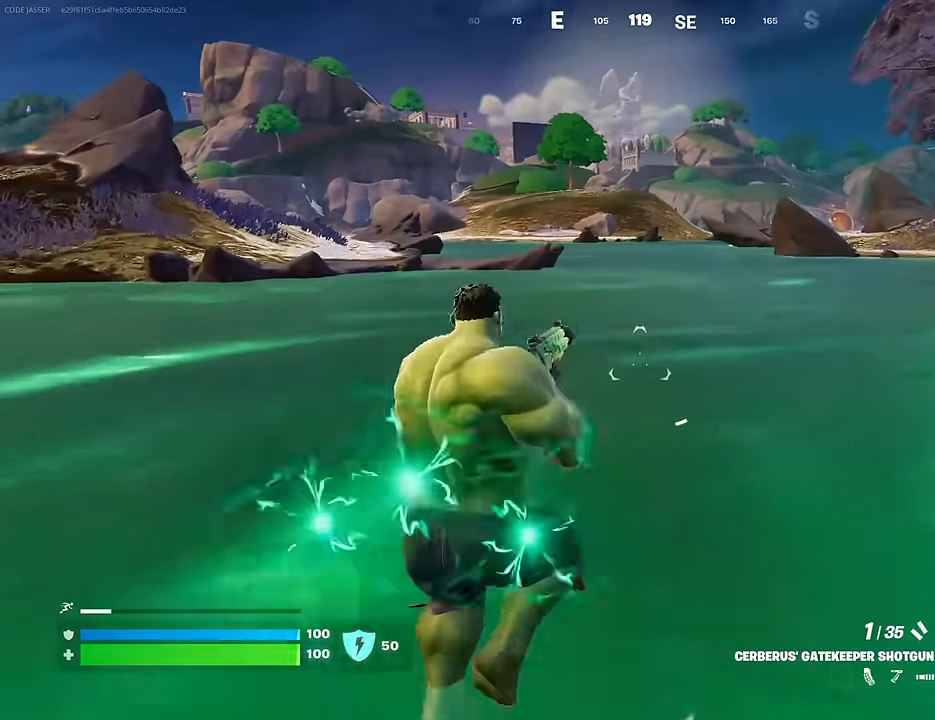
{"buttons": [], "left_stick": "up", "right_stick": "down-left", "events": [[250, "right_stick", "up-left"], [367, "right_stick", "center"], [383, "CROSS", "down"], [467, "CROSS", "up"], [483, "right_stick", "down-left"]]}
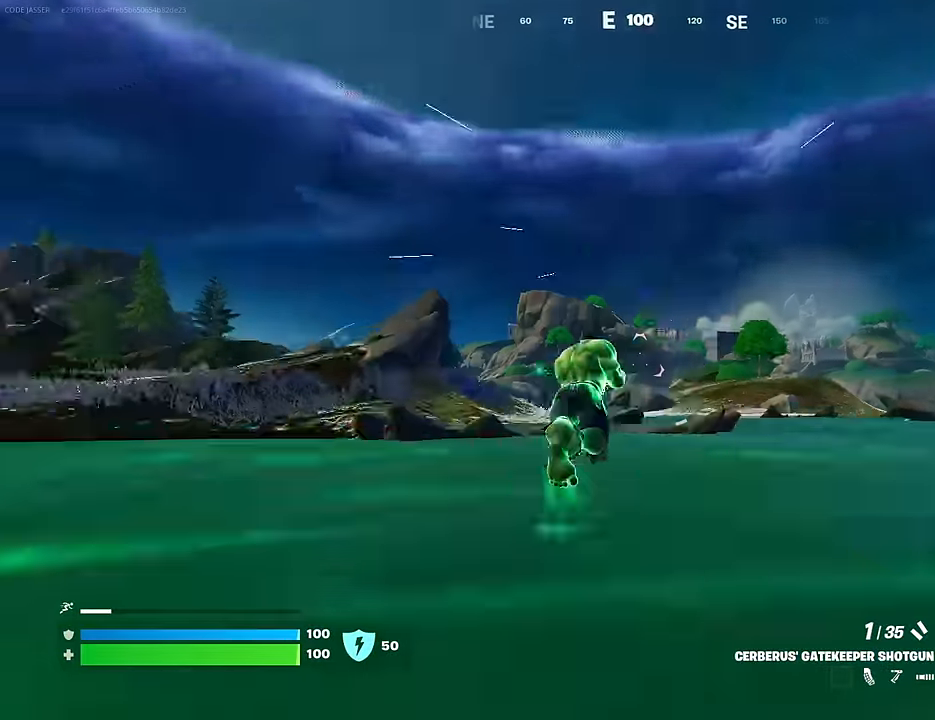
{"buttons": [], "left_stick": "up", "right_stick": "center", "events": [[83, "right_stick", "center"]]}
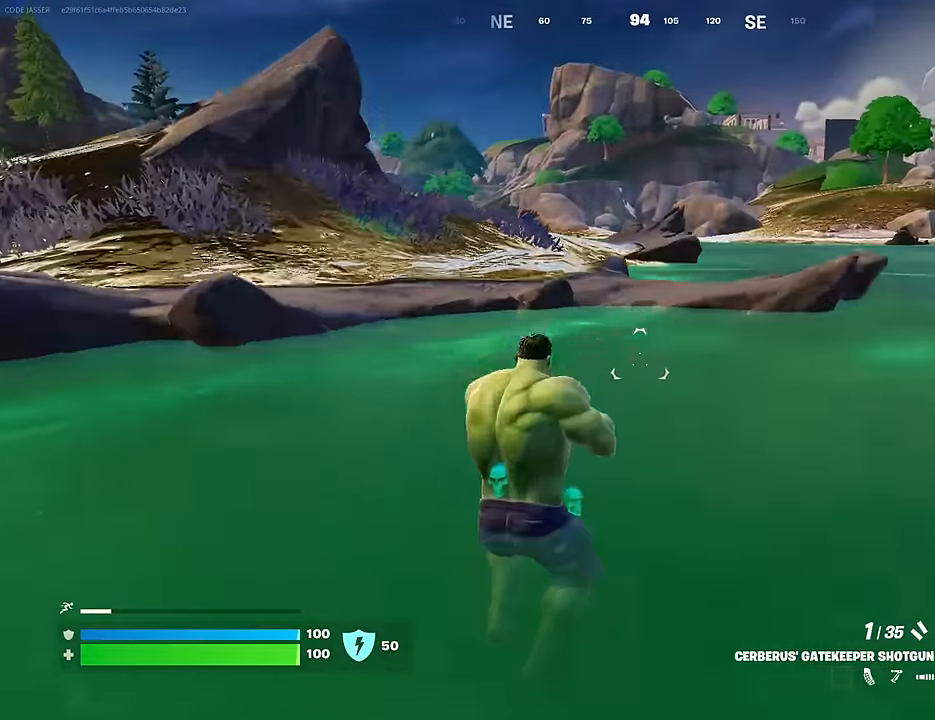
{"buttons": [], "left_stick": "up", "right_stick": "up-left", "events": [[250, "CROSS", "down"], [350, "CROSS", "up"], [500, "right_stick", "up-left"]]}
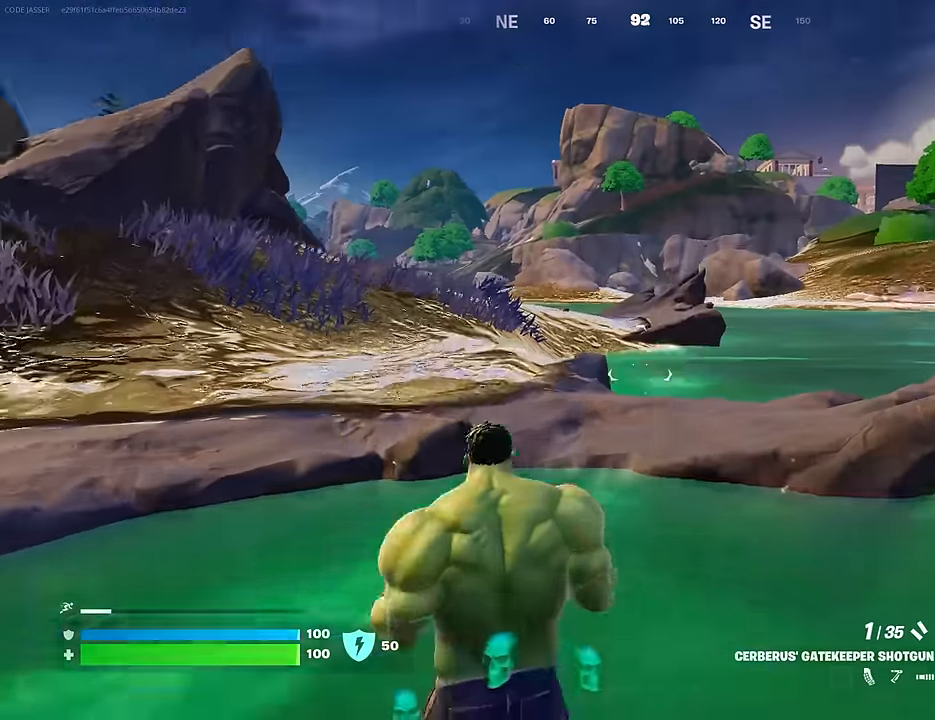
{"buttons": ["R3"], "left_stick": "up", "right_stick": "center", "events": [[133, "right_stick", "center"], [183, "CROSS", "down"], [233, "CROSS", "up"], [233, "right_stick", "down"], [333, "right_stick", "center"], [433, "R3", "down"]]}
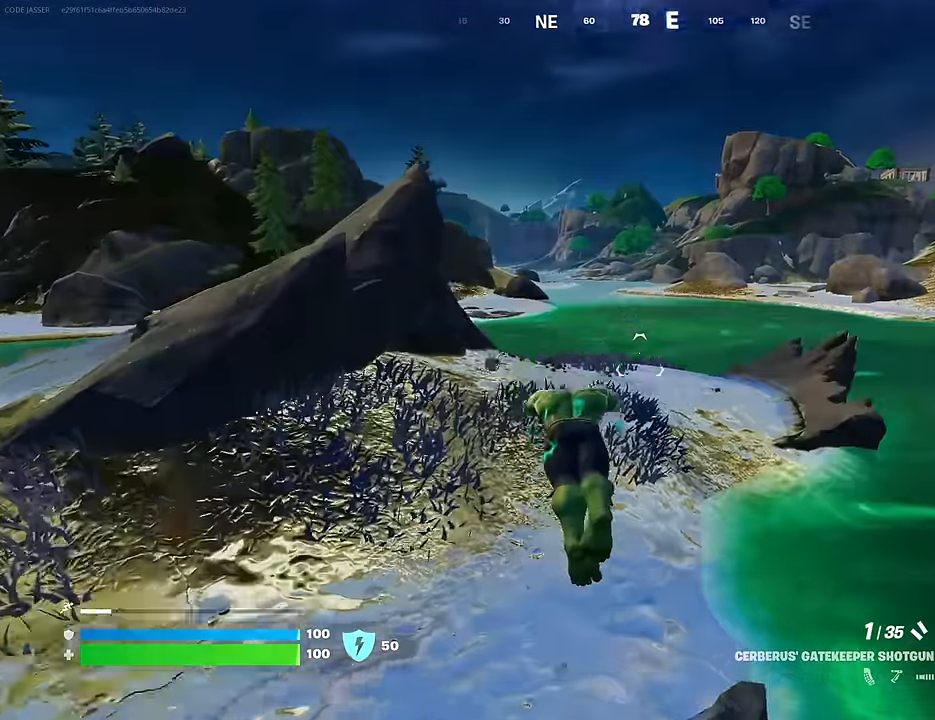
{"buttons": [], "left_stick": "up", "right_stick": "center", "events": [[17, "R3", "up"]]}
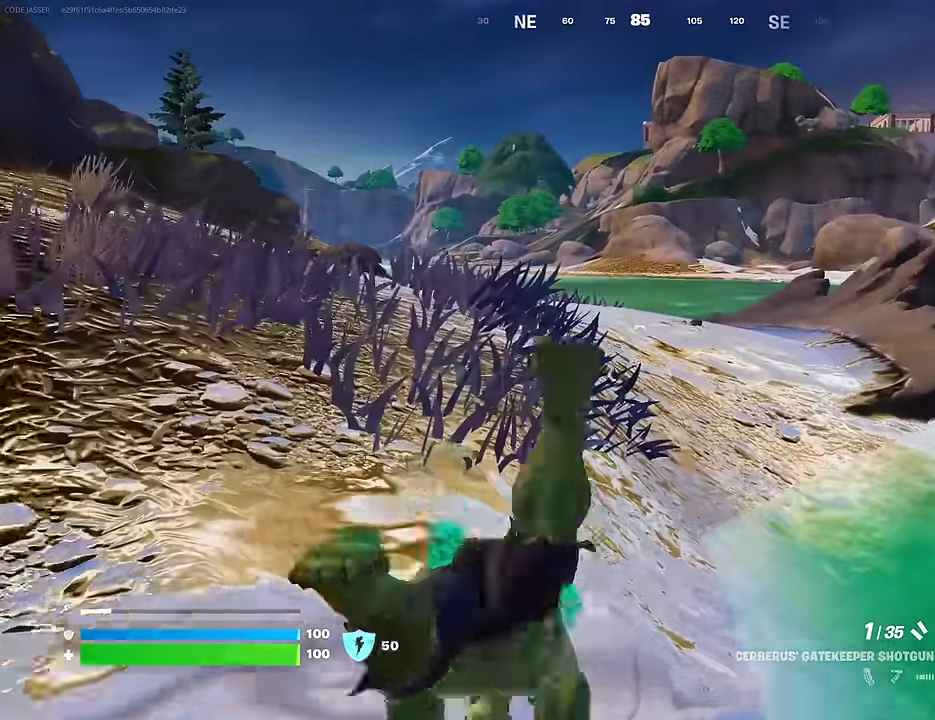
{"buttons": [], "left_stick": "up", "right_stick": "center", "events": [[67, "CROSS", "down"], [133, "SQUARE", "down"], [167, "CROSS", "up"], [183, "SQUARE", "up"], [283, "SQUARE", "down"], [367, "SQUARE", "up"]]}
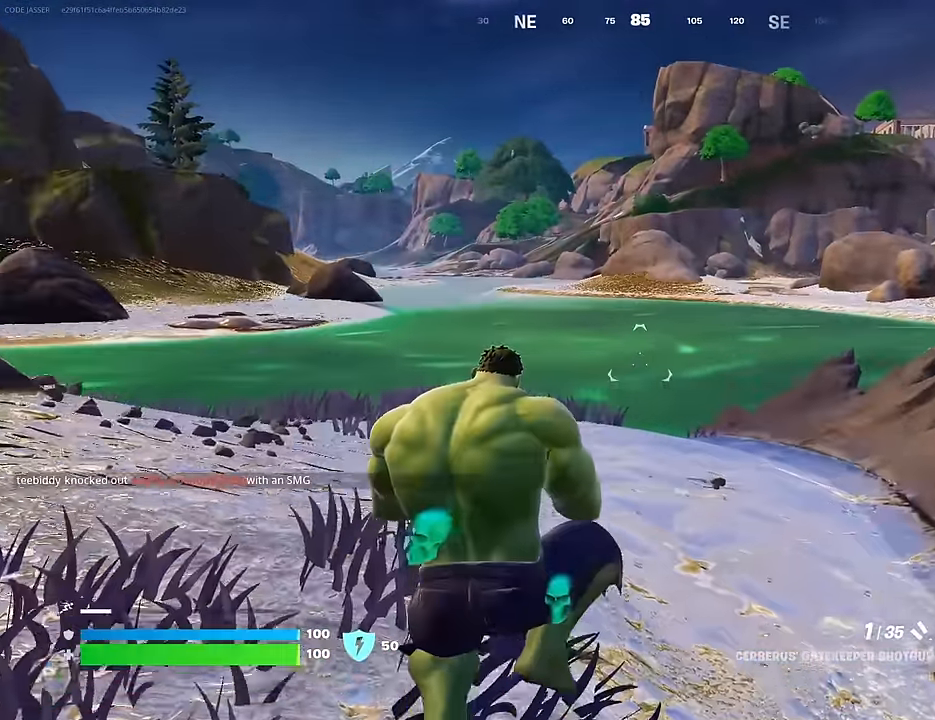
{"buttons": [], "left_stick": "up", "right_stick": "center", "events": [[217, "SQUARE", "down"], [300, "SQUARE", "up"]]}
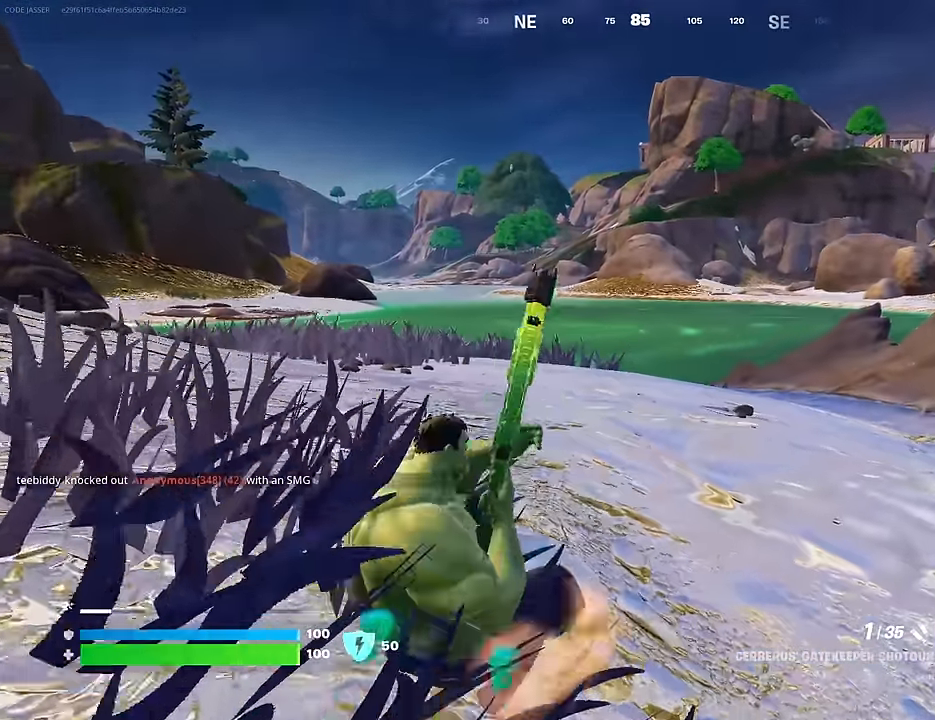
{"buttons": [], "left_stick": "up", "right_stick": "center", "events": [[50, "DPAD_RIGHT", "down"], [133, "DPAD_RIGHT", "up"]]}
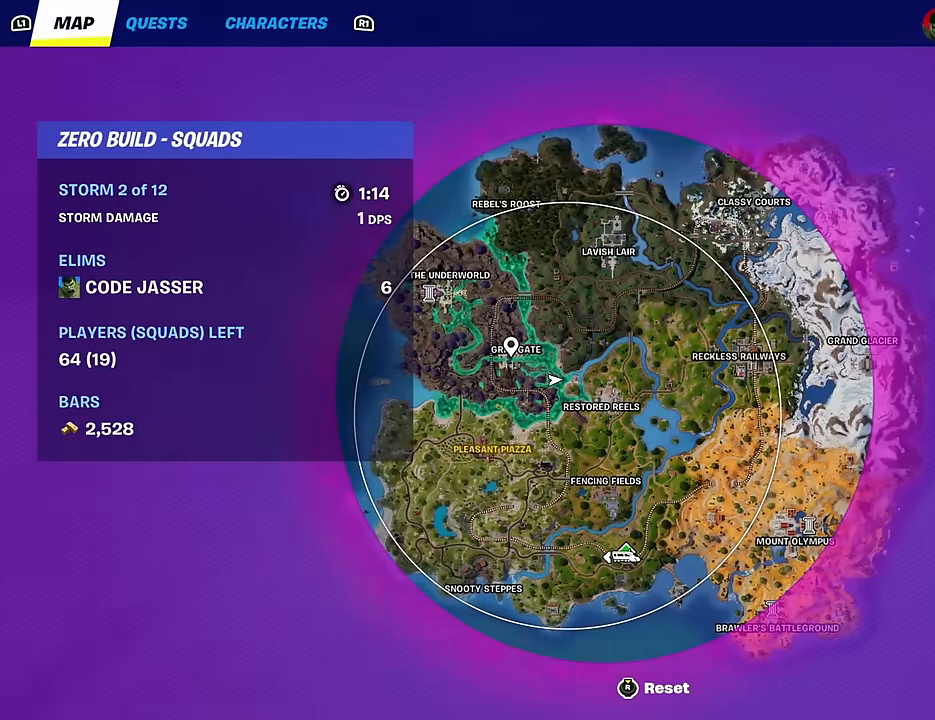
{"buttons": ["CIRCLE"], "left_stick": "up", "right_stick": "center", "events": [[483, "CIRCLE", "down"]]}
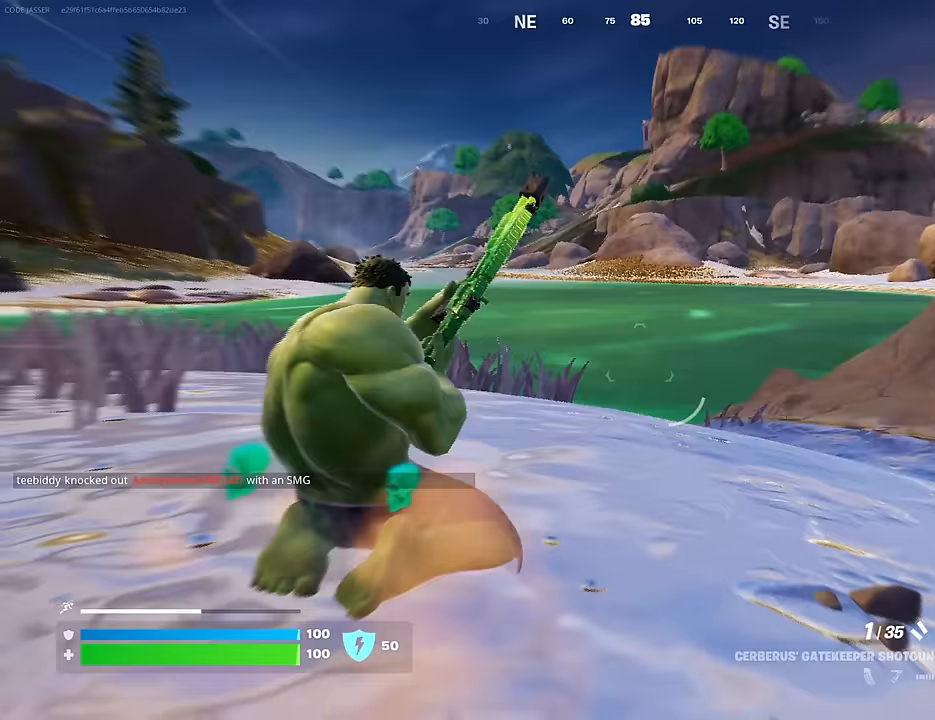
{"buttons": ["L3"], "left_stick": "up", "right_stick": "right", "events": [[100, "CIRCLE", "up"], [417, "right_stick", "right"], [450, "L3", "down"]]}
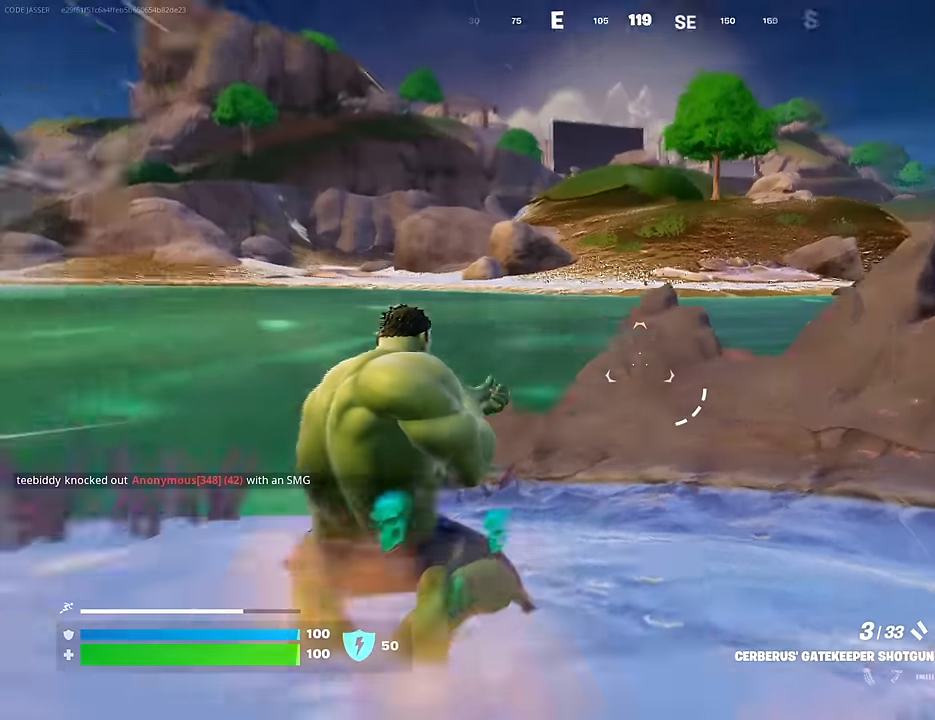
{"buttons": [], "left_stick": "up-right", "right_stick": "center", "events": [[50, "L3", "up"], [133, "right_stick", "center"], [267, "left_stick", "up-right"], [300, "right_stick", "left"], [350, "R1", "down"], [450, "R1", "up"], [450, "right_stick", "center"]]}
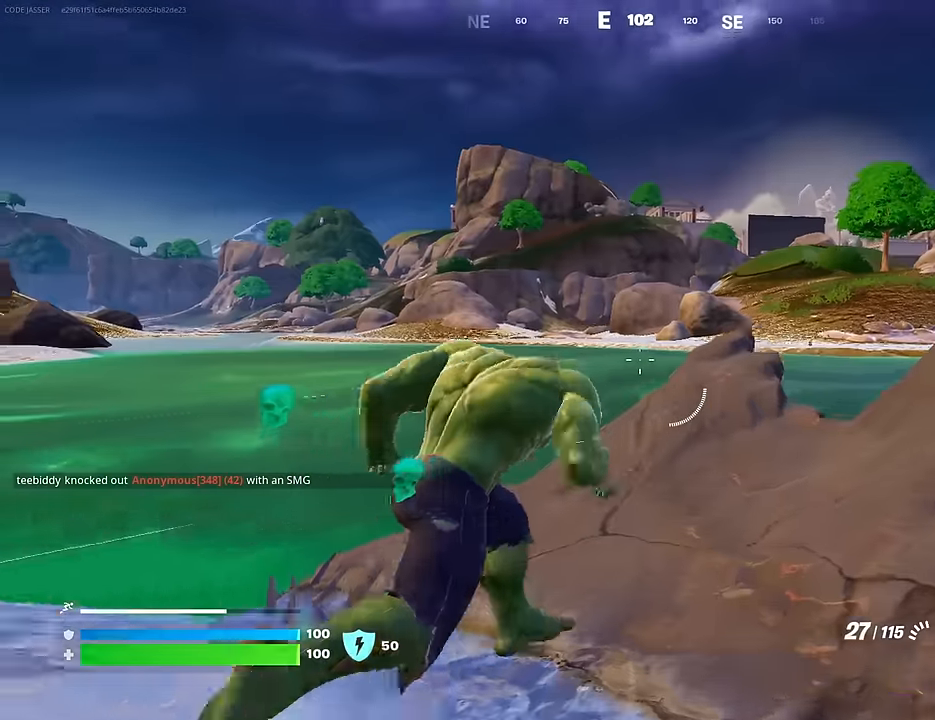
{"buttons": ["CROSS"], "left_stick": "up", "right_stick": "center", "events": [[100, "left_stick", "up"], [500, "CROSS", "down"]]}
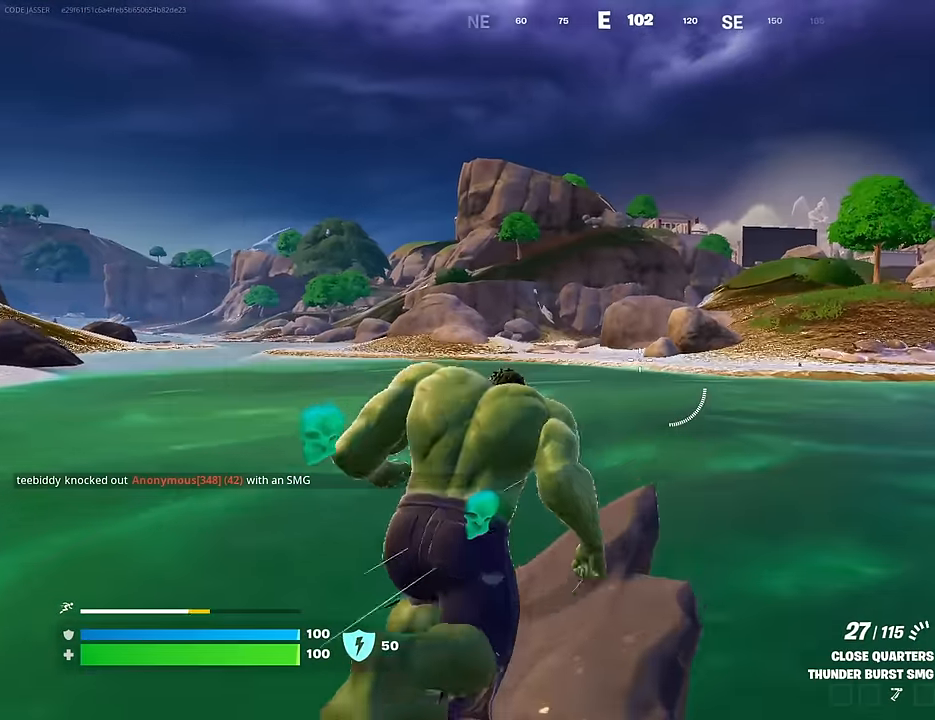
{"buttons": [], "left_stick": "up", "right_stick": "center", "events": [[83, "CROSS", "up"], [367, "right_stick", "up"], [467, "right_stick", "center"]]}
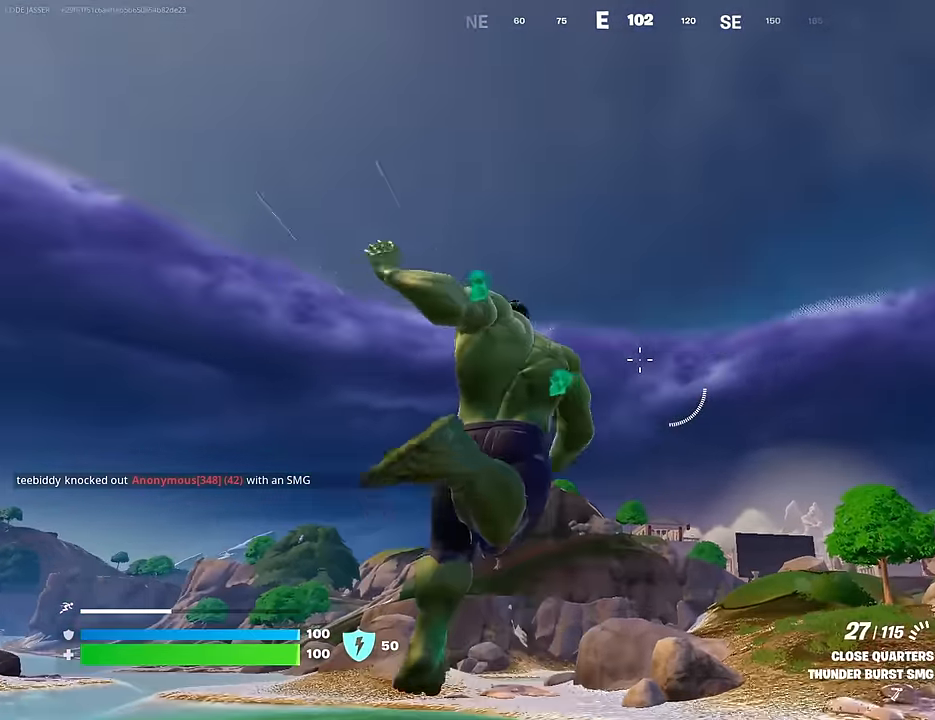
{"buttons": [], "left_stick": "up", "right_stick": "center", "events": [[17, "CROSS", "down"], [100, "CROSS", "up"], [117, "right_stick", "down-left"], [167, "right_stick", "down"], [333, "right_stick", "center"]]}
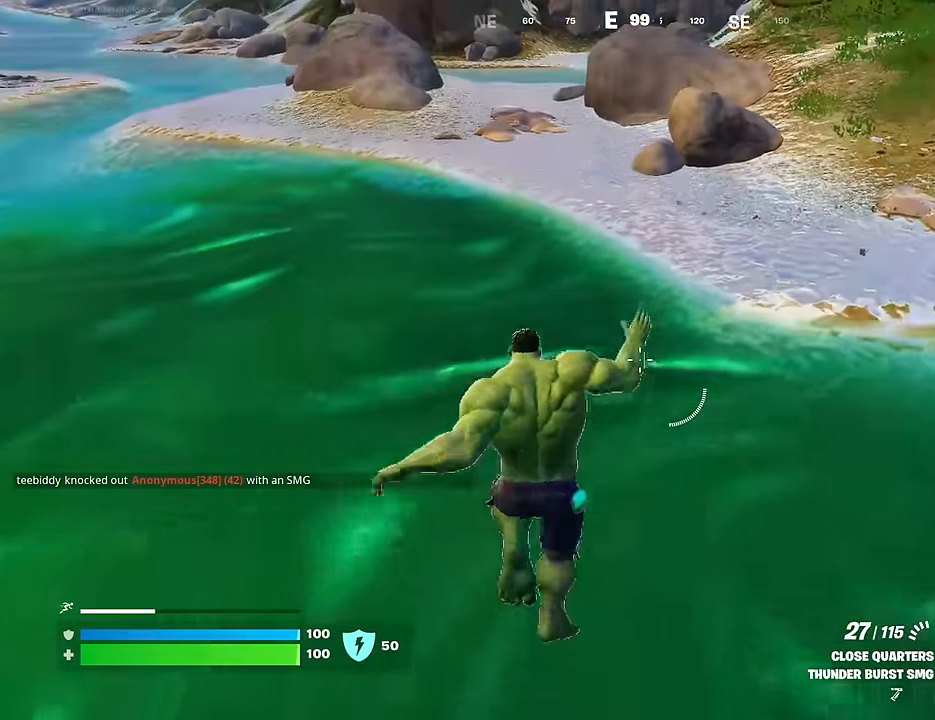
{"buttons": [], "left_stick": "up", "right_stick": "center", "events": [[217, "right_stick", "up-right"], [367, "right_stick", "center"]]}
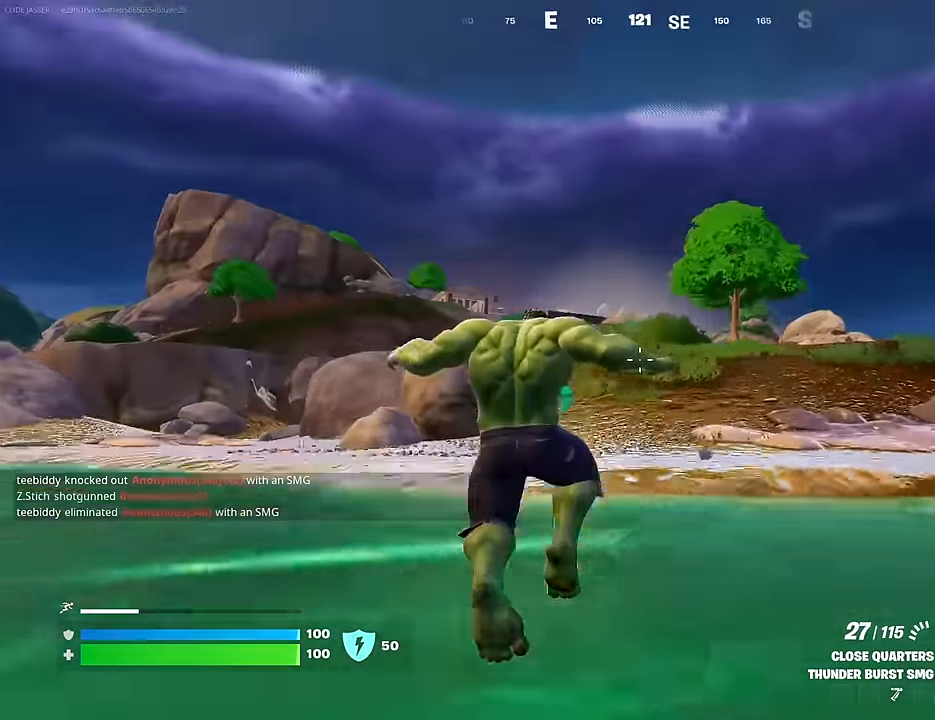
{"buttons": [], "left_stick": "up", "right_stick": "center", "events": [[217, "CROSS", "down"], [283, "CROSS", "up"], [450, "right_stick", "up"], [500, "right_stick", "center"]]}
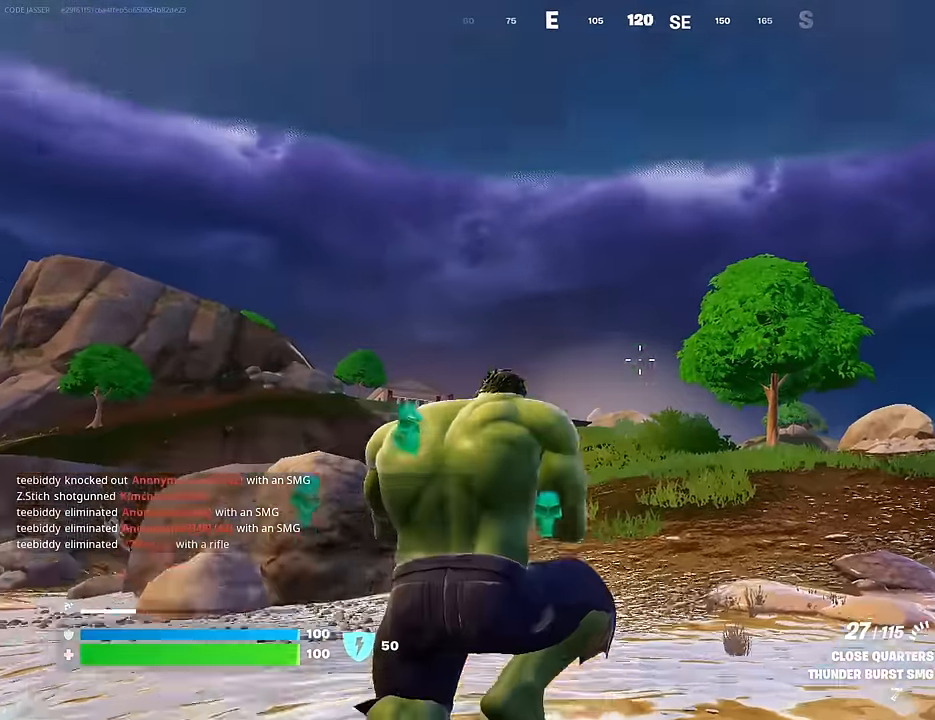
{"buttons": [], "left_stick": "up", "right_stick": "center", "events": [[33, "CROSS", "down"], [117, "CROSS", "up"], [117, "right_stick", "down"], [200, "right_stick", "center"], [283, "R3", "down"], [383, "R3", "up"]]}
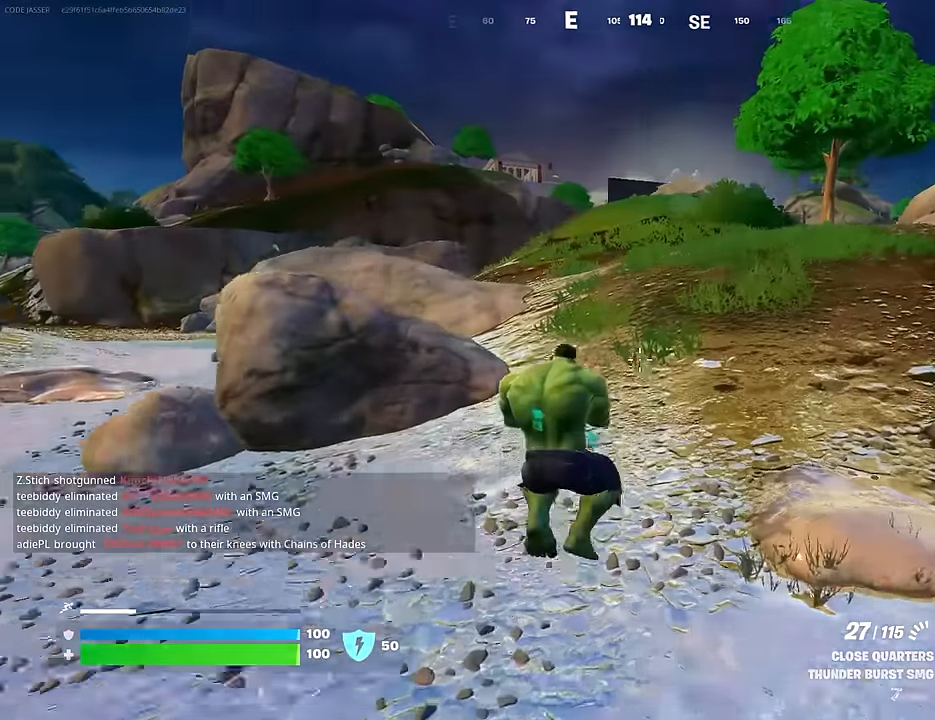
{"buttons": ["CROSS"], "left_stick": "up", "right_stick": "center", "events": [[17, "right_stick", "up"], [67, "right_stick", "center"], [167, "SQUARE", "down"], [250, "SQUARE", "up"], [317, "SQUARE", "down"], [400, "SQUARE", "up"], [483, "CROSS", "down"]]}
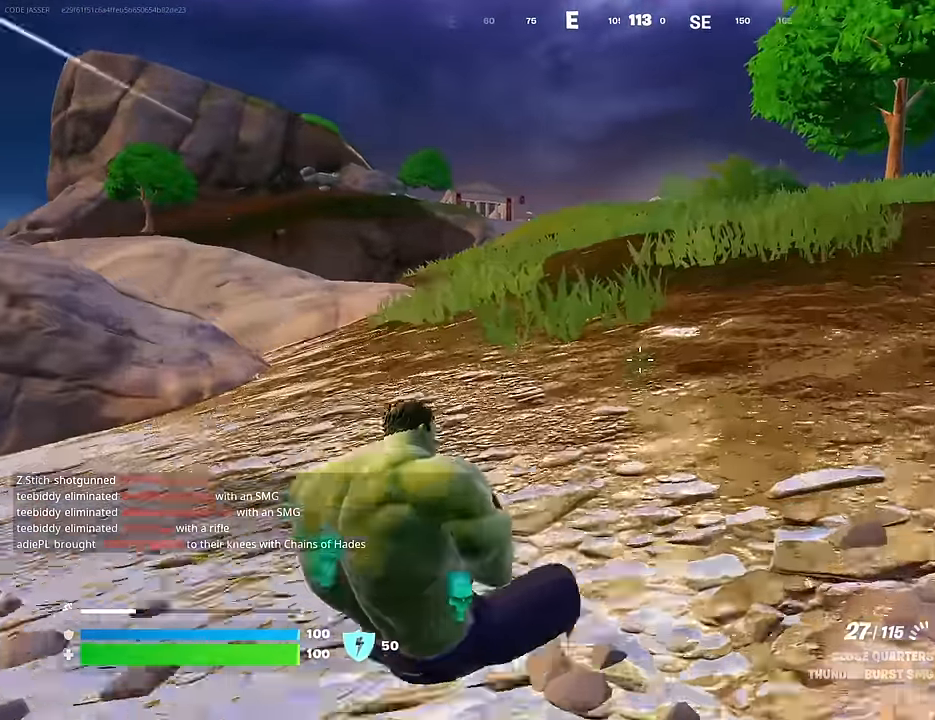
{"buttons": ["R1"], "left_stick": "up", "right_stick": "center", "events": [[67, "CROSS", "up"], [67, "L1", "down"], [150, "L1", "up"], [167, "R1", "down"], [267, "R1", "up"], [333, "R1", "down"], [383, "L1", "down"], [433, "R1", "up"], [467, "L1", "up"], [500, "R1", "down"]]}
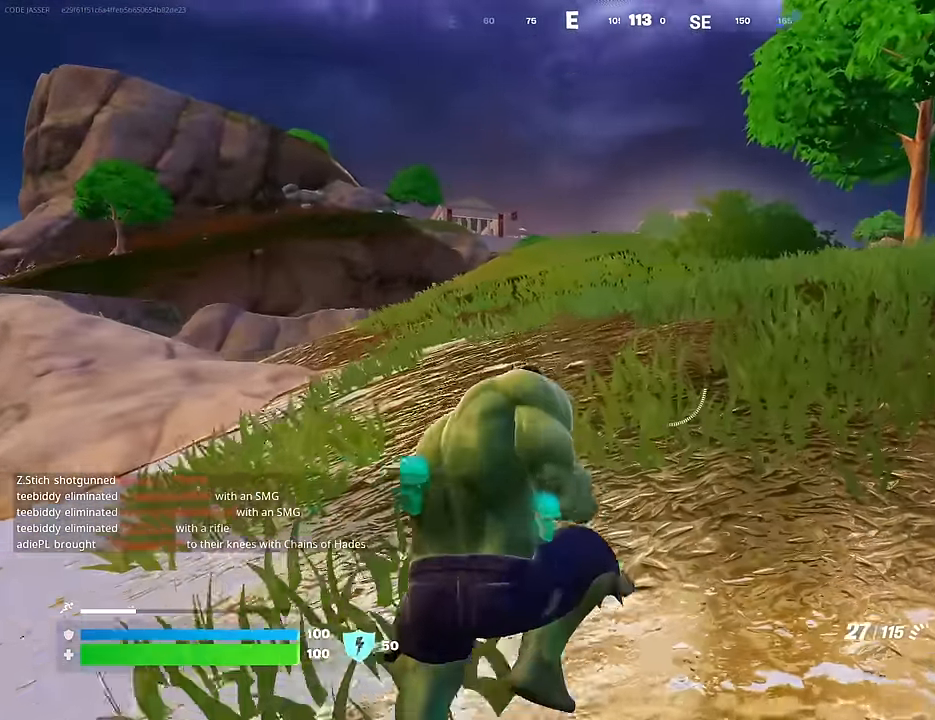
{"buttons": ["L1"], "left_stick": "up", "right_stick": "center", "events": [[50, "R3", "down"], [117, "R1", "up"], [150, "R3", "up"], [383, "CROSS", "down"], [450, "CROSS", "up"], [500, "L1", "down"]]}
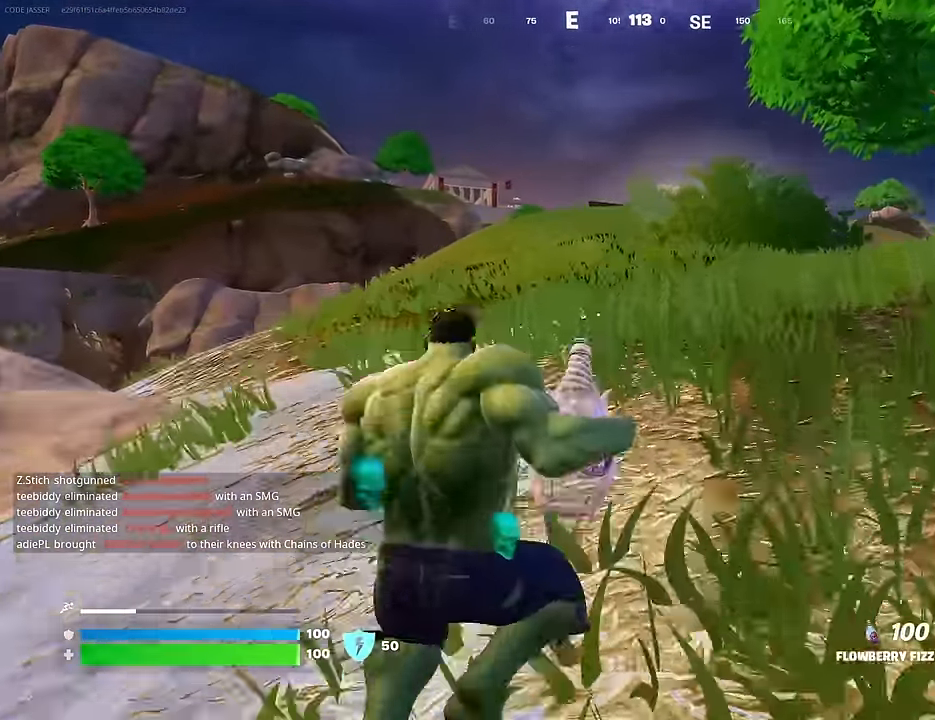
{"buttons": [], "left_stick": "up", "right_stick": "center", "events": [[50, "L1", "up"], [150, "L1", "down"], [217, "L1", "up"]]}
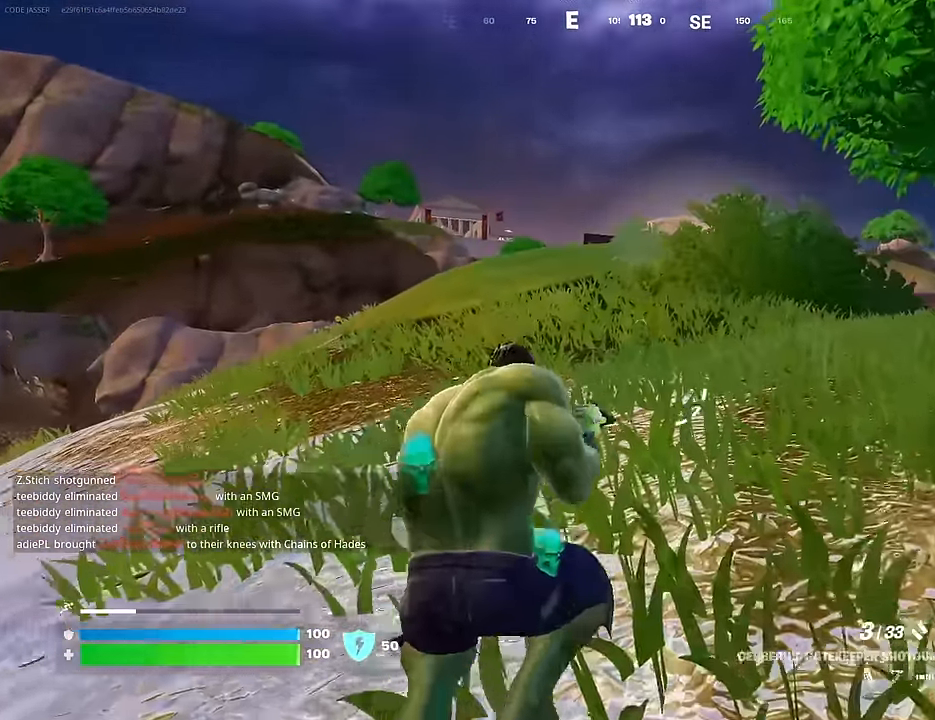
{"buttons": [], "left_stick": "up-right", "right_stick": "center", "events": [[17, "R1", "down"], [83, "R1", "up"], [150, "L3", "down"], [167, "R1", "down"], [233, "L3", "up"], [233, "left_stick", "up-right"], [250, "R1", "up"], [300, "right_stick", "left"], [433, "right_stick", "center"]]}
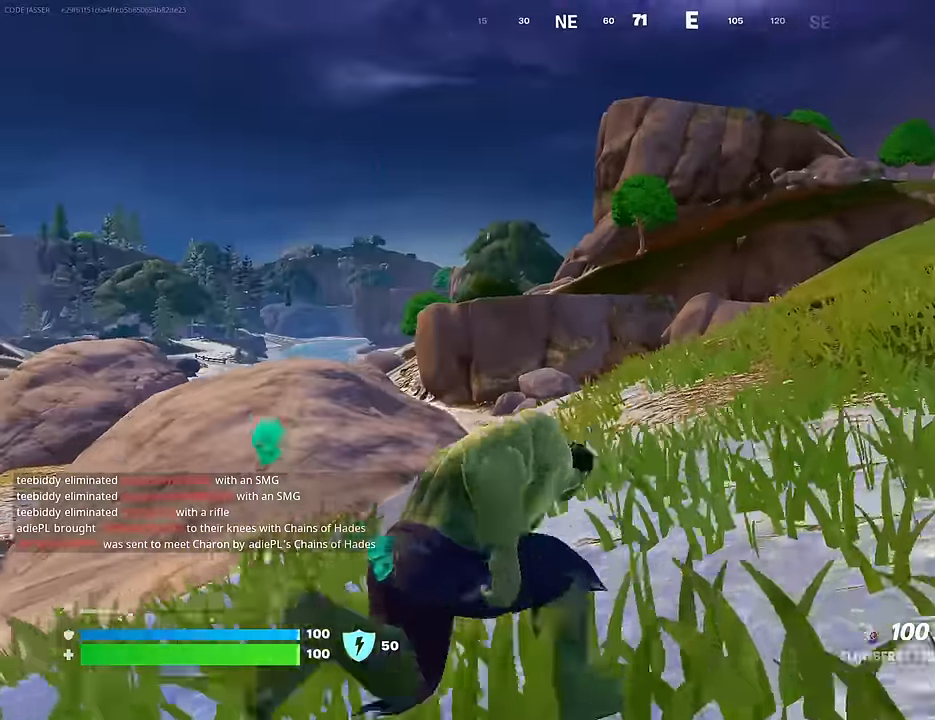
{"buttons": ["R2"], "left_stick": "down", "right_stick": "center", "events": [[83, "R2", "down"], [117, "CROSS", "down"], [150, "CROSS", "up"], [150, "right_stick", "left"], [233, "left_stick", "down"], [433, "right_stick", "center"]]}
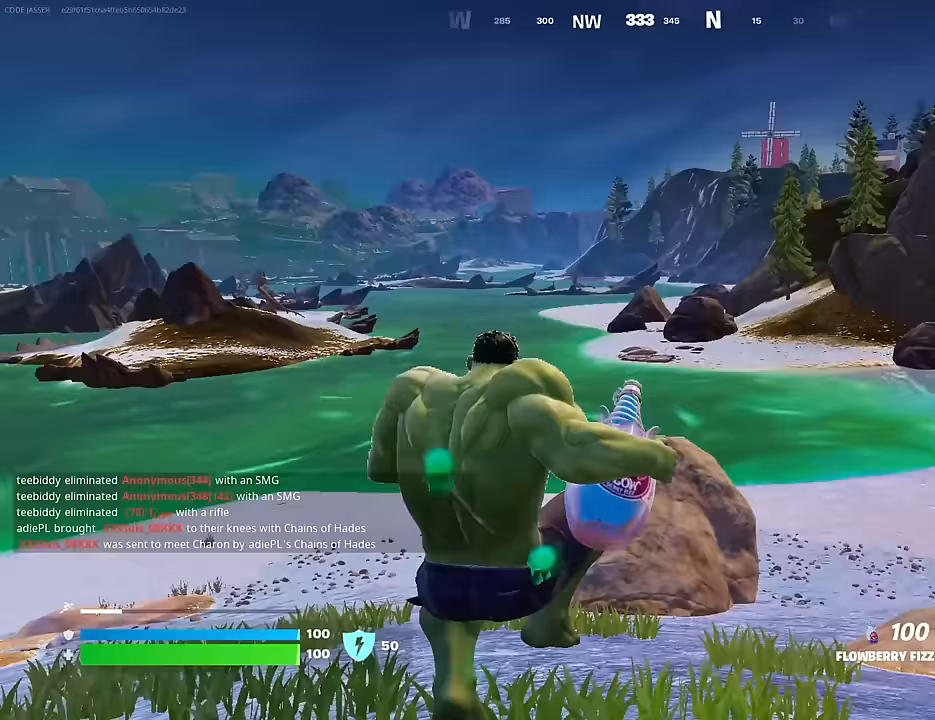
{"buttons": ["R2"], "left_stick": "down-right", "right_stick": "left", "events": [[133, "R3", "down"], [183, "R3", "up"], [200, "left_stick", "down-right"], [400, "right_stick", "left"]]}
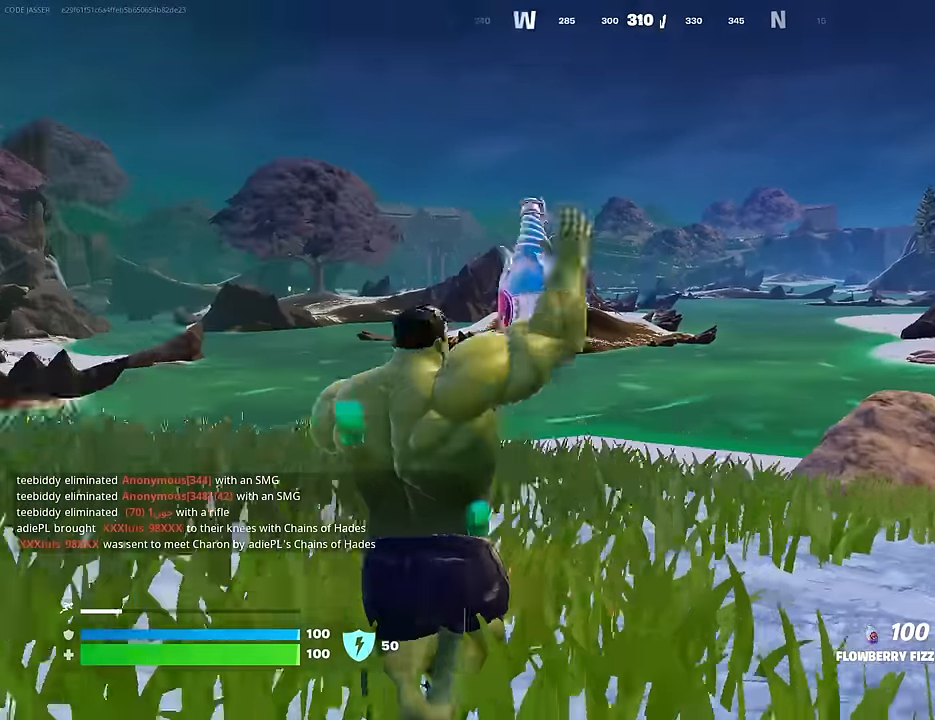
{"buttons": ["R2"], "left_stick": "down", "right_stick": "center", "events": [[50, "right_stick", "center"], [117, "left_stick", "down"], [200, "CROSS", "down"], [300, "CROSS", "up"]]}
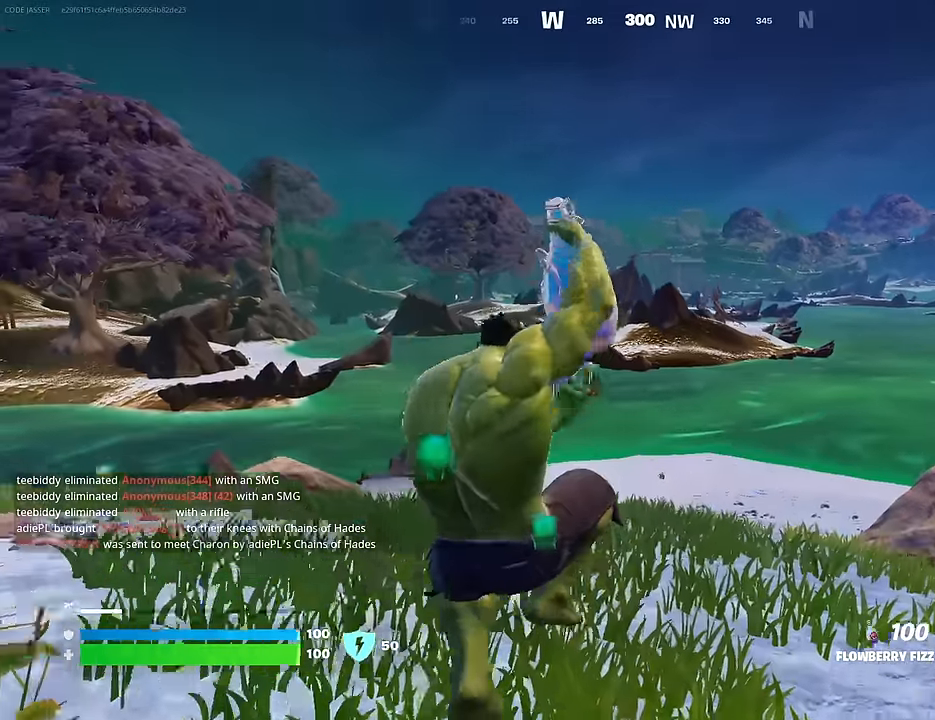
{"buttons": ["R2"], "left_stick": "up-left", "right_stick": "left", "events": [[150, "R3", "down"], [200, "R3", "up"], [250, "right_stick", "left"], [367, "left_stick", "up-left"]]}